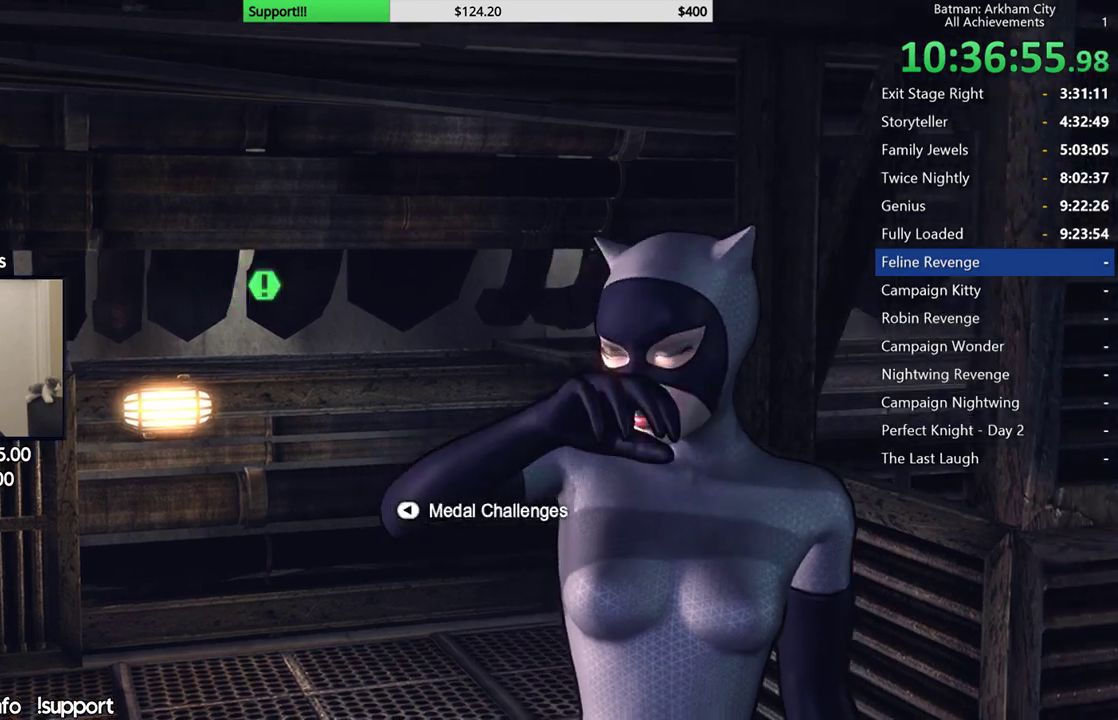
Gameplay with a controller (Xbox layout); each line is a JSON object with the inputs held at the frame after it (dt_ms = milliseconds from this image to that frame). "button_events" lists button changes between this image and that frame as [ms after this image, input, new state], when the widget could be followed in between (sticks are given only as held states). This document gives stick clicks only as held states, not as events. Not read: L1 R1.
{"dt_ms": 500, "buttons": ["SELECT"], "left_stick": "center", "right_stick": "center", "button_events": [[400, "SELECT", "down"]]}
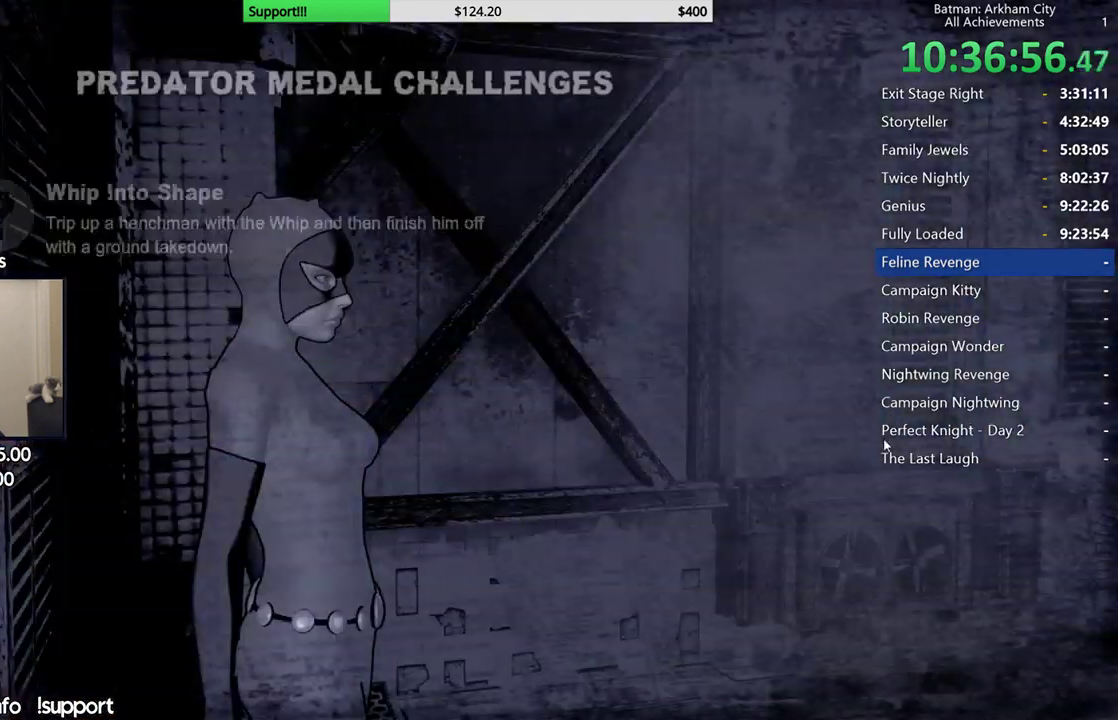
{"dt_ms": 500, "buttons": [], "left_stick": "center", "right_stick": "center", "button_events": [[17, "SELECT", "up"]]}
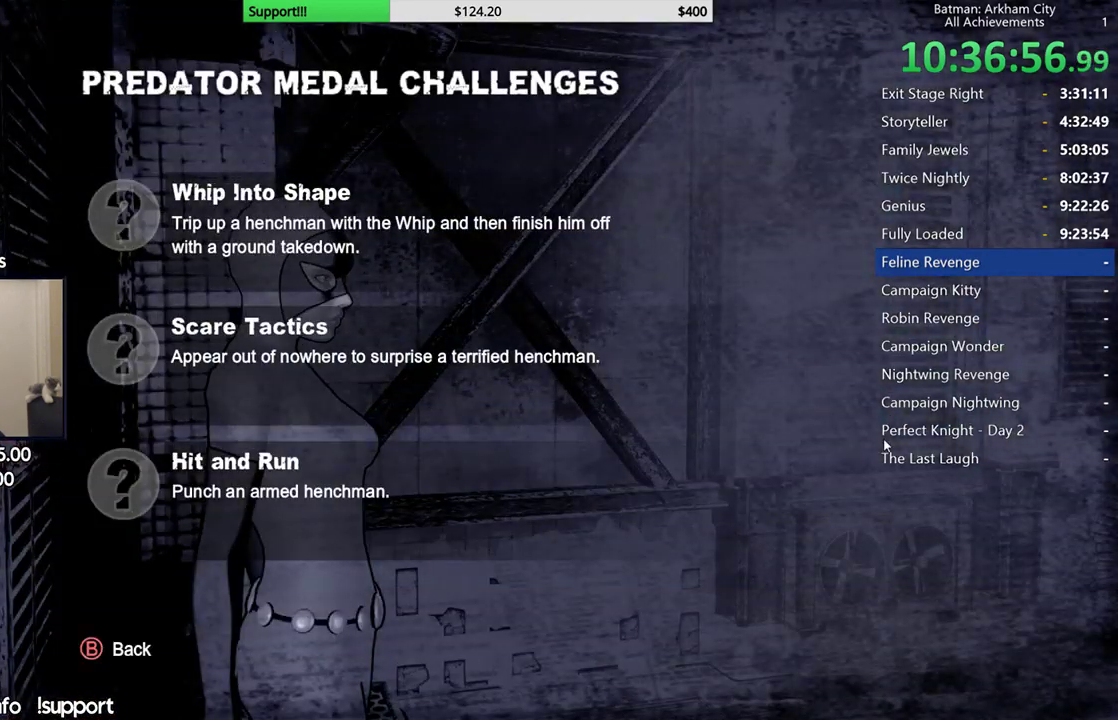
{"dt_ms": 500, "buttons": [], "left_stick": "center", "right_stick": "center", "button_events": []}
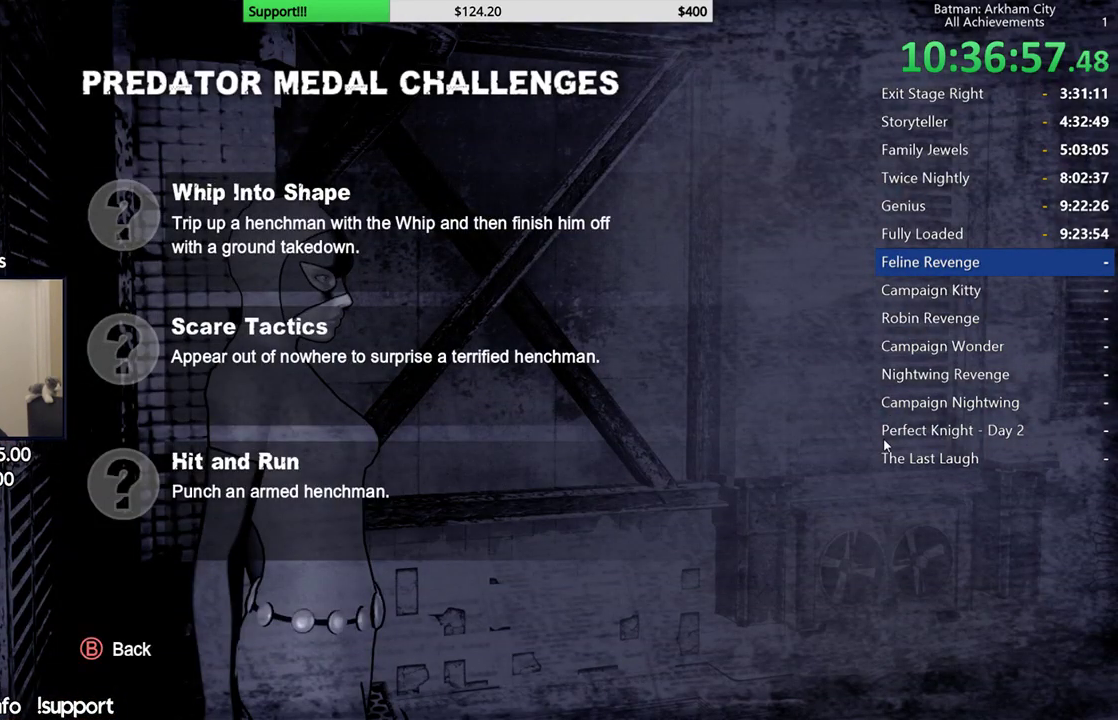
{"dt_ms": 500, "buttons": [], "left_stick": "center", "right_stick": "center", "button_events": []}
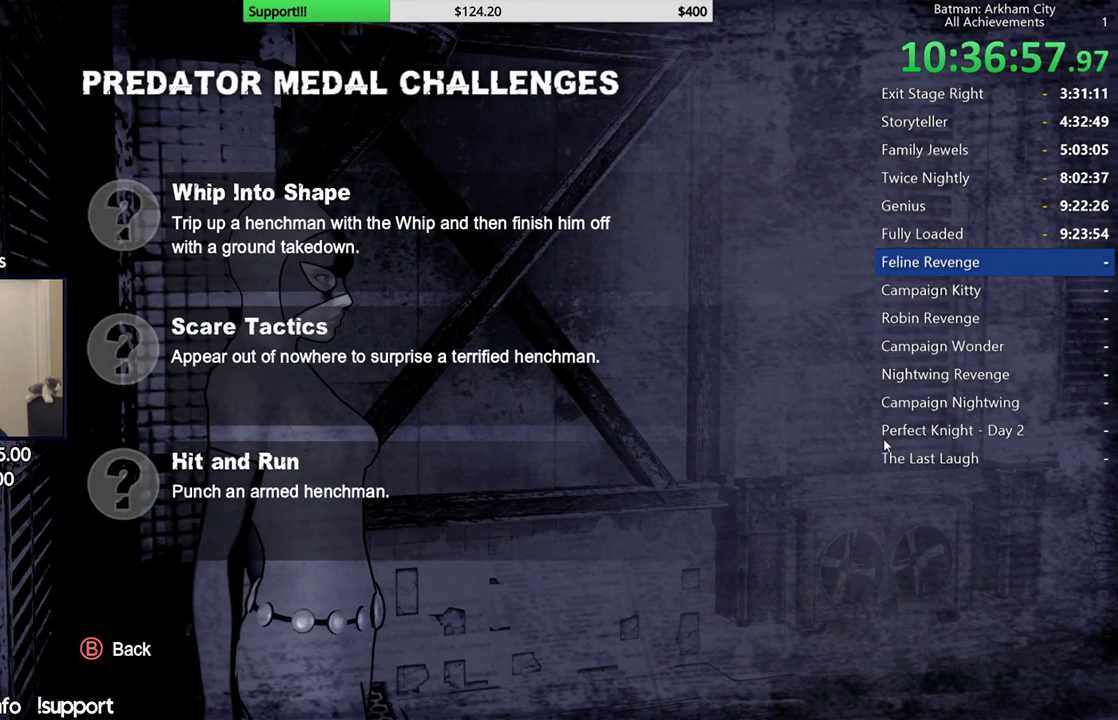
{"dt_ms": 500, "buttons": [], "left_stick": "center", "right_stick": "center", "button_events": []}
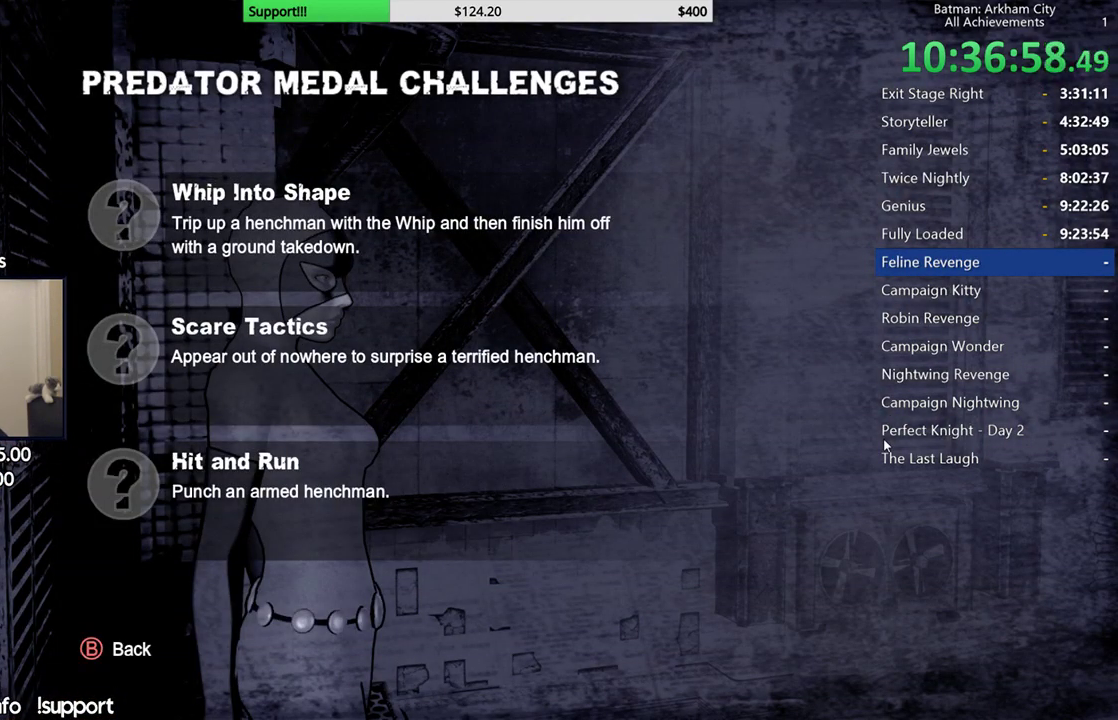
{"dt_ms": 500, "buttons": [], "left_stick": "center", "right_stick": "center", "button_events": []}
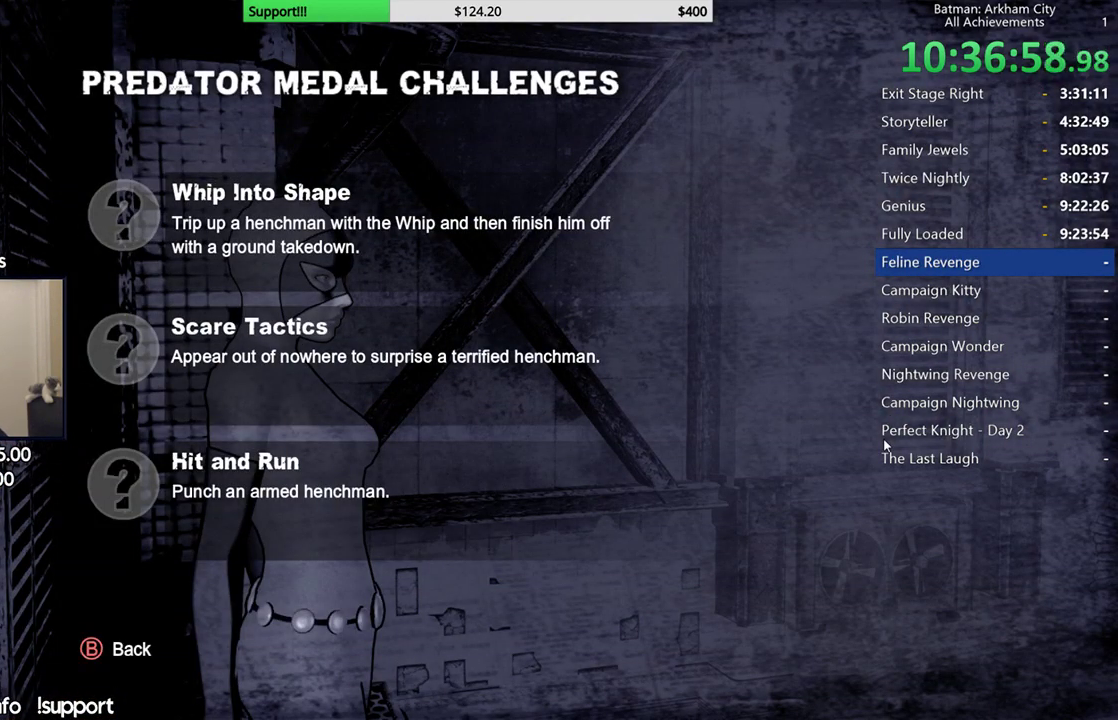
{"dt_ms": 500, "buttons": ["SELECT"], "left_stick": "center", "right_stick": "center", "button_events": [[417, "SELECT", "down"]]}
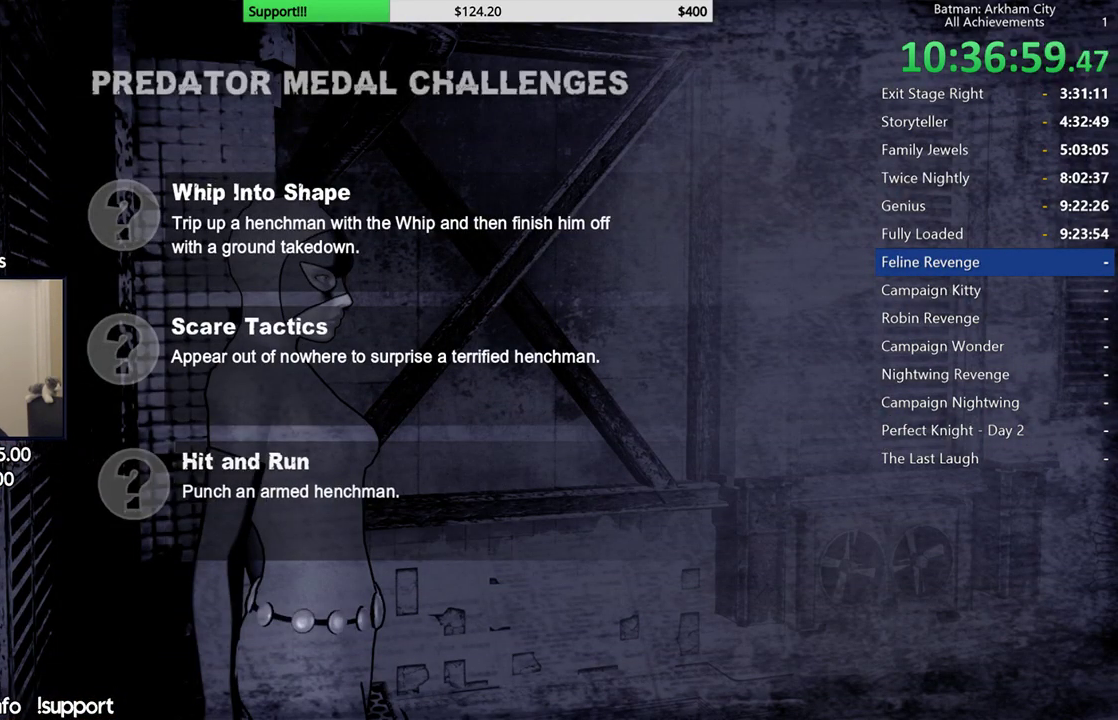
{"dt_ms": 500, "buttons": ["R2"], "left_stick": "center", "right_stick": "right", "button_events": [[100, "SELECT", "up"], [367, "R2", "down"]]}
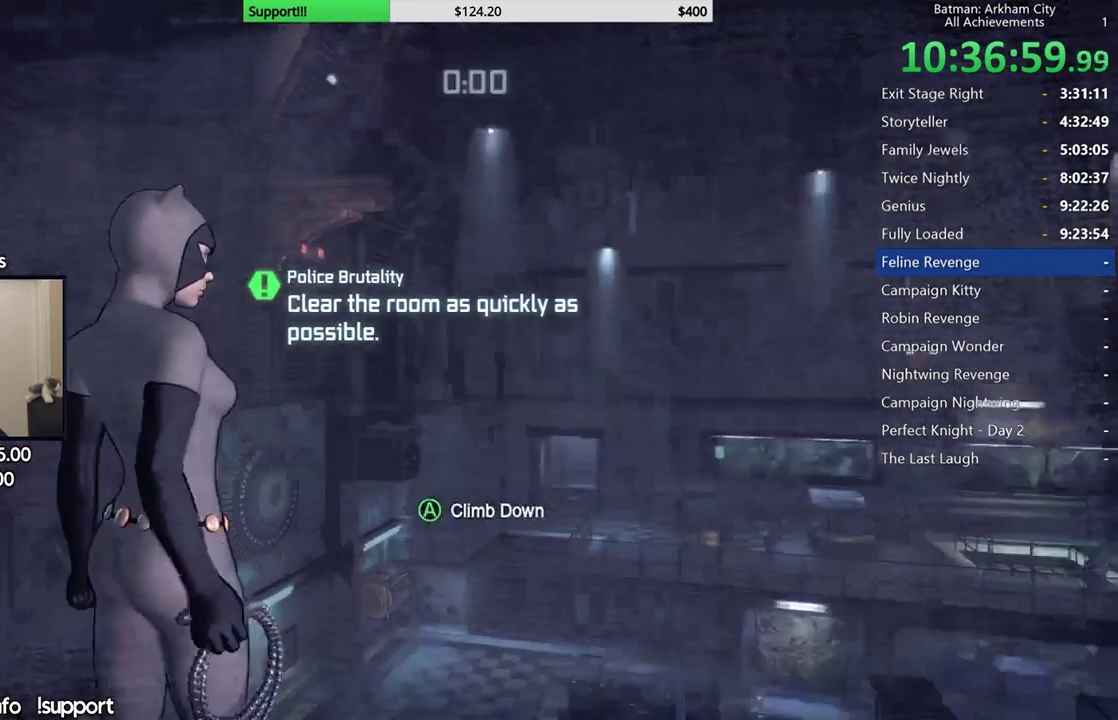
{"dt_ms": 1000, "buttons": ["R2"], "left_stick": "up", "right_stick": "down-right", "button_events": []}
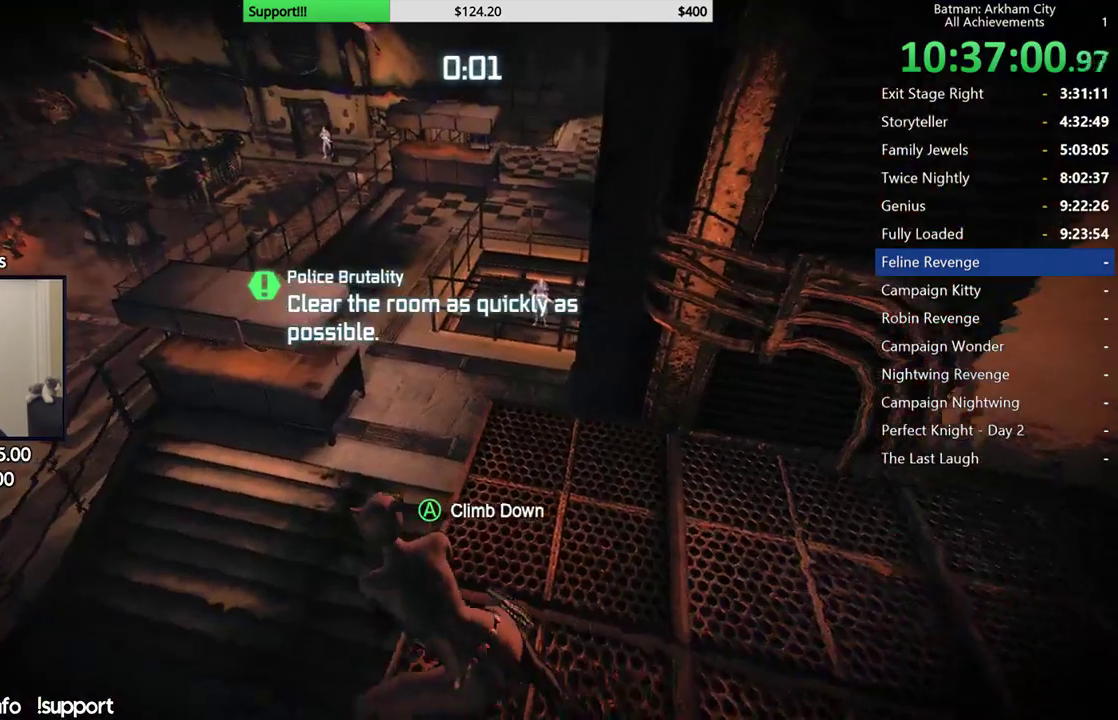
{"dt_ms": 500, "buttons": ["A"], "left_stick": "up", "right_stick": "center", "button_events": [[150, "R2", "up"], [233, "A", "down"]]}
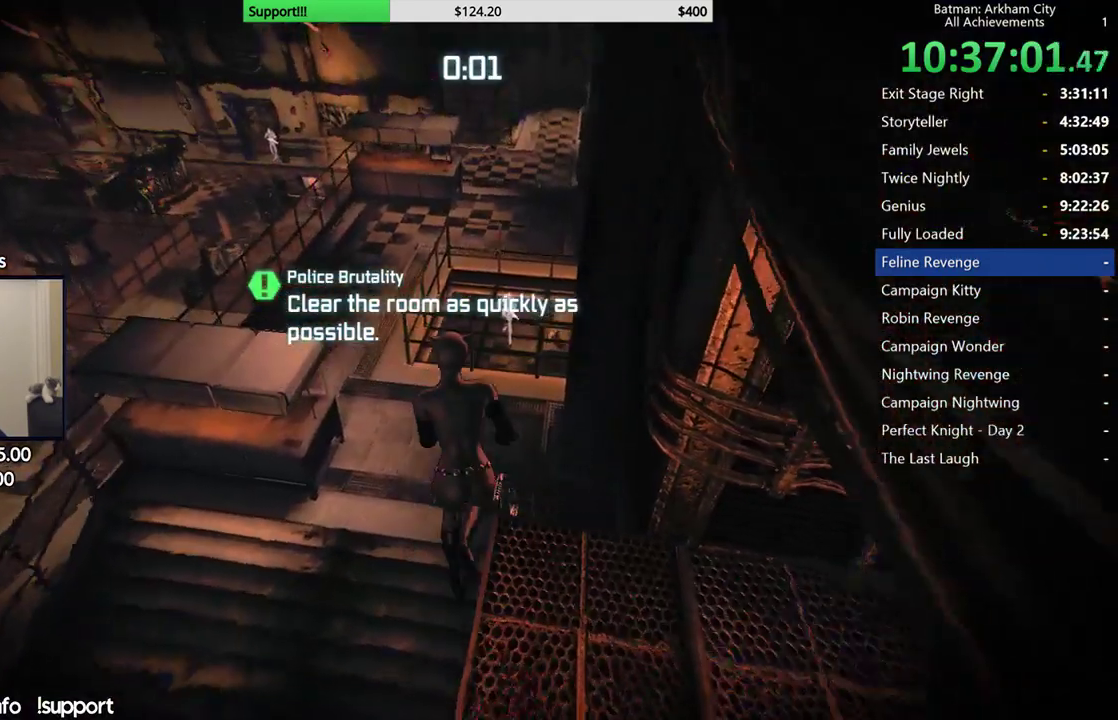
{"dt_ms": 500, "buttons": [], "left_stick": "up-right", "right_stick": "center", "button_events": [[500, "A", "up"]]}
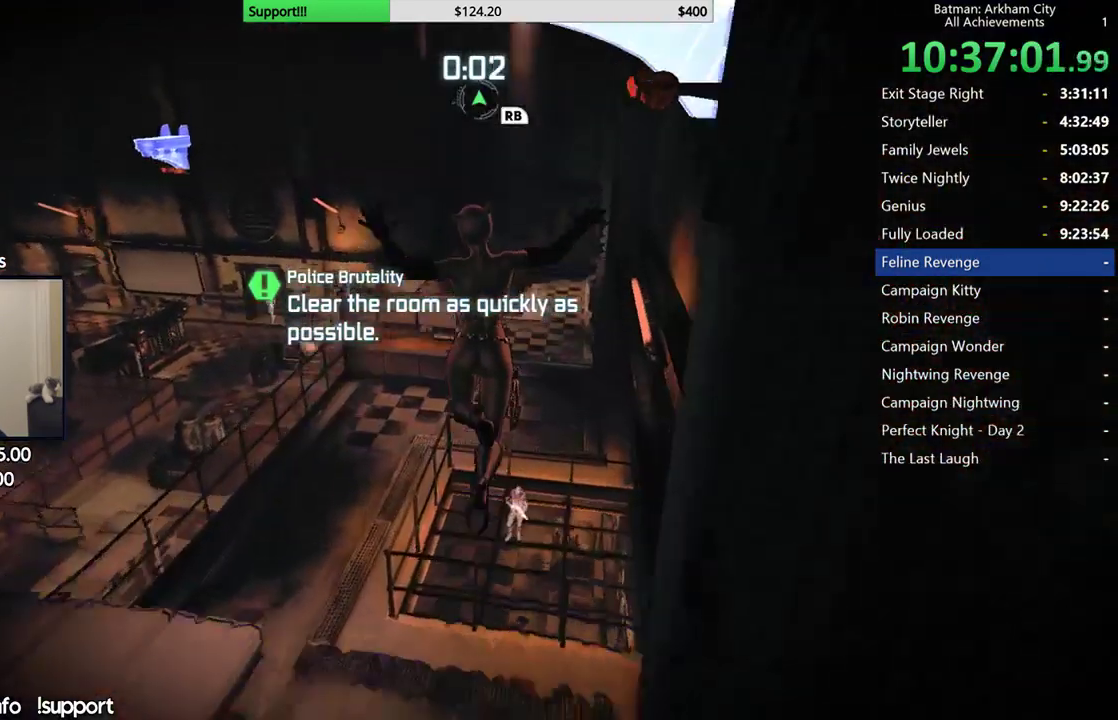
{"dt_ms": 500, "buttons": ["R2"], "left_stick": "center", "right_stick": "down", "button_events": [[283, "R2", "down"]]}
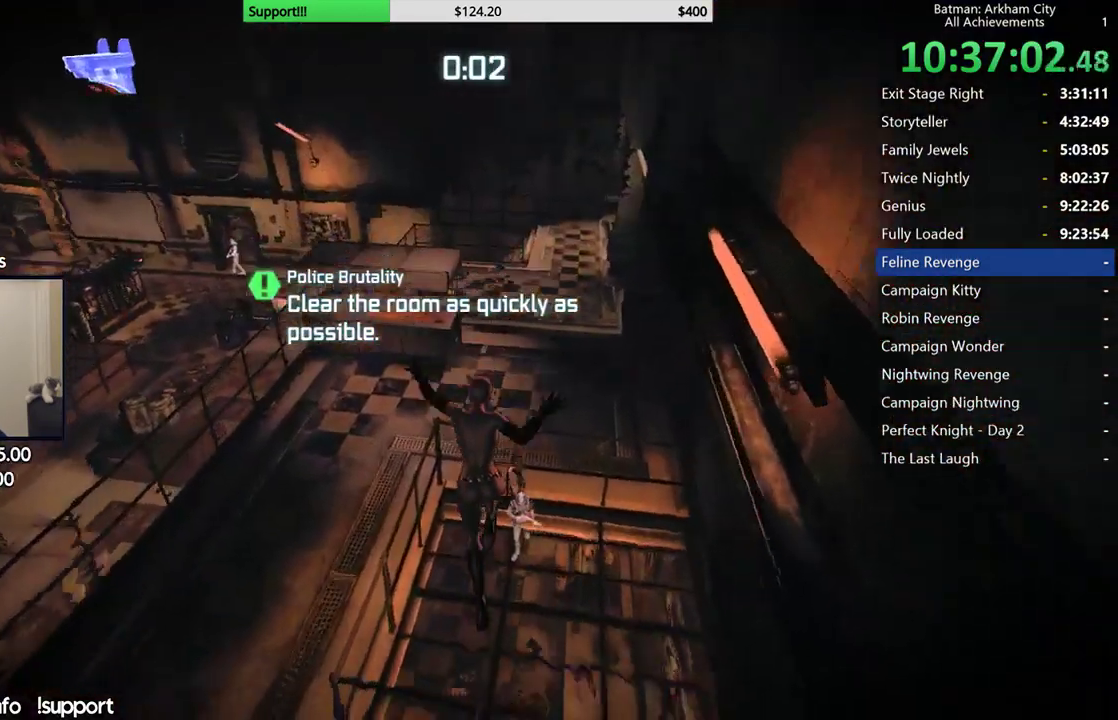
{"dt_ms": 1000, "buttons": ["R2"], "left_stick": "center", "right_stick": "up-left", "button_events": []}
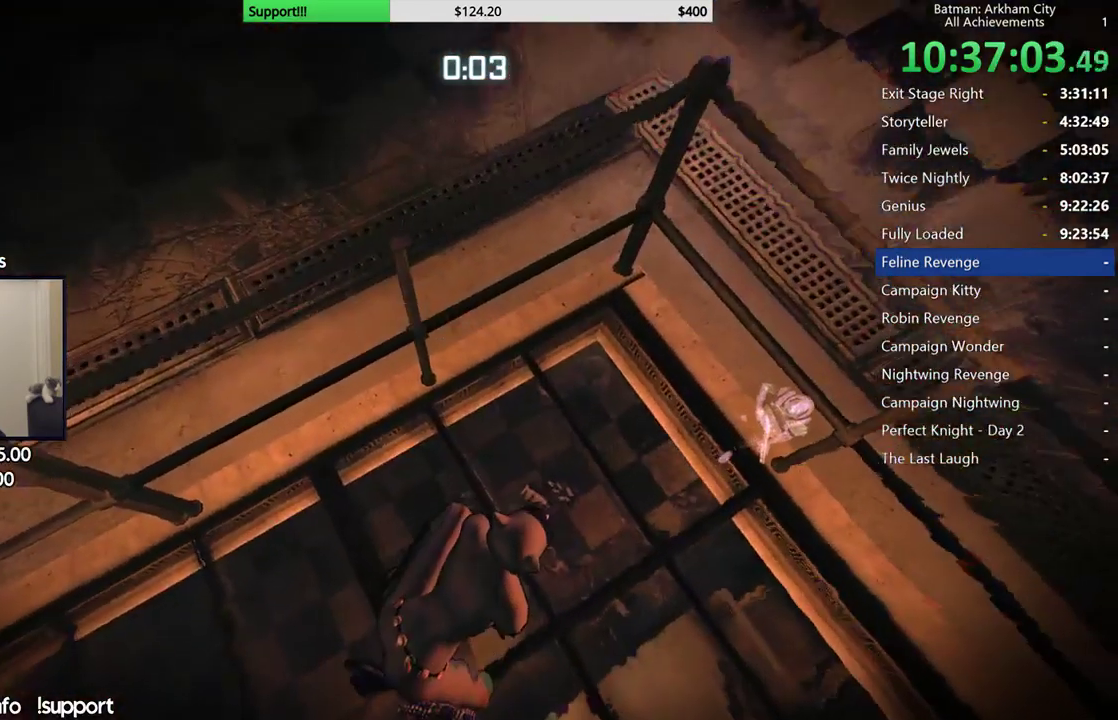
{"dt_ms": 500, "buttons": ["R2"], "left_stick": "center", "right_stick": "center", "button_events": []}
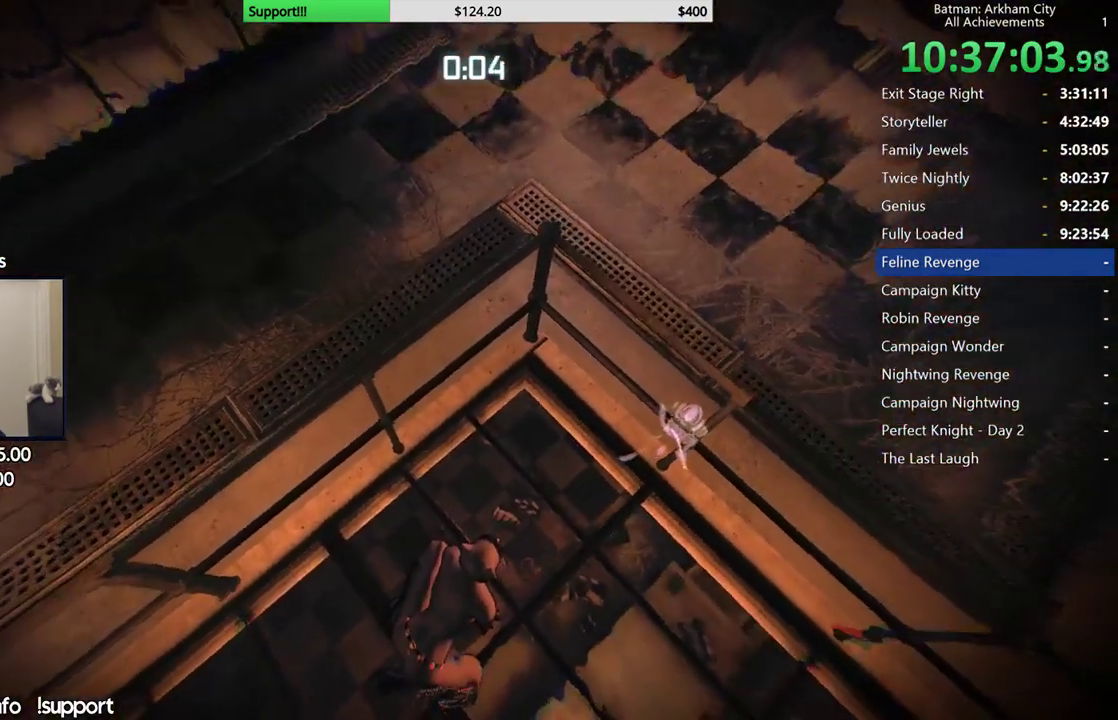
{"dt_ms": 500, "buttons": ["R2"], "left_stick": "center", "right_stick": "down", "button_events": []}
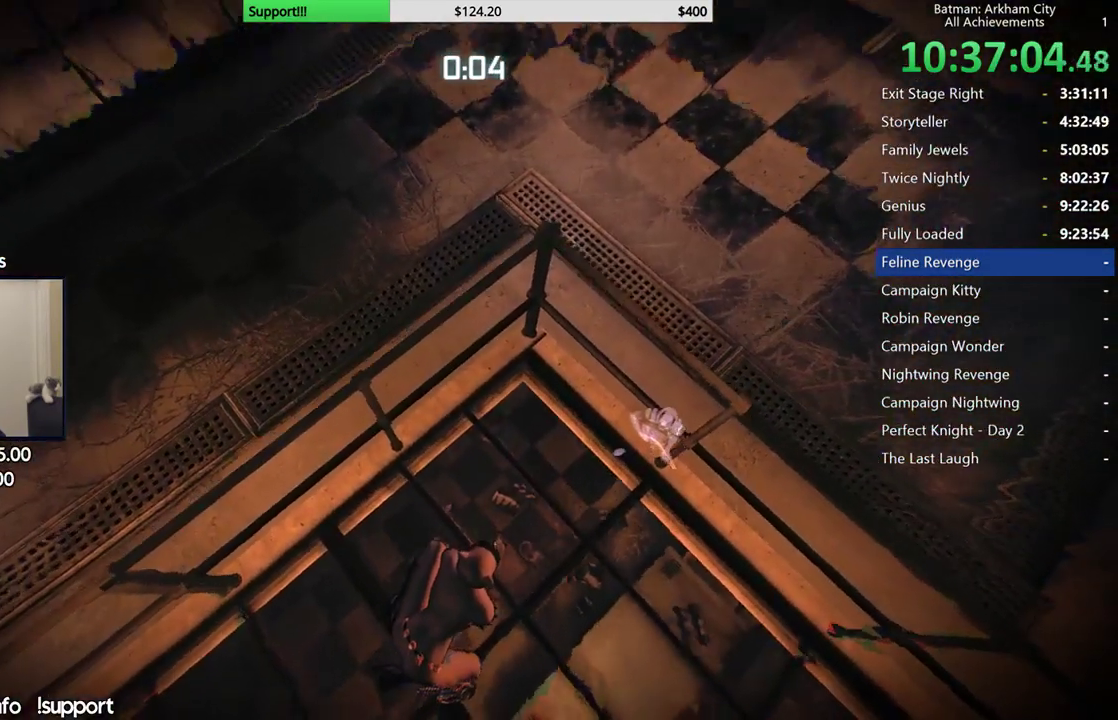
{"dt_ms": 500, "buttons": ["R2"], "left_stick": "center", "right_stick": "right", "button_events": []}
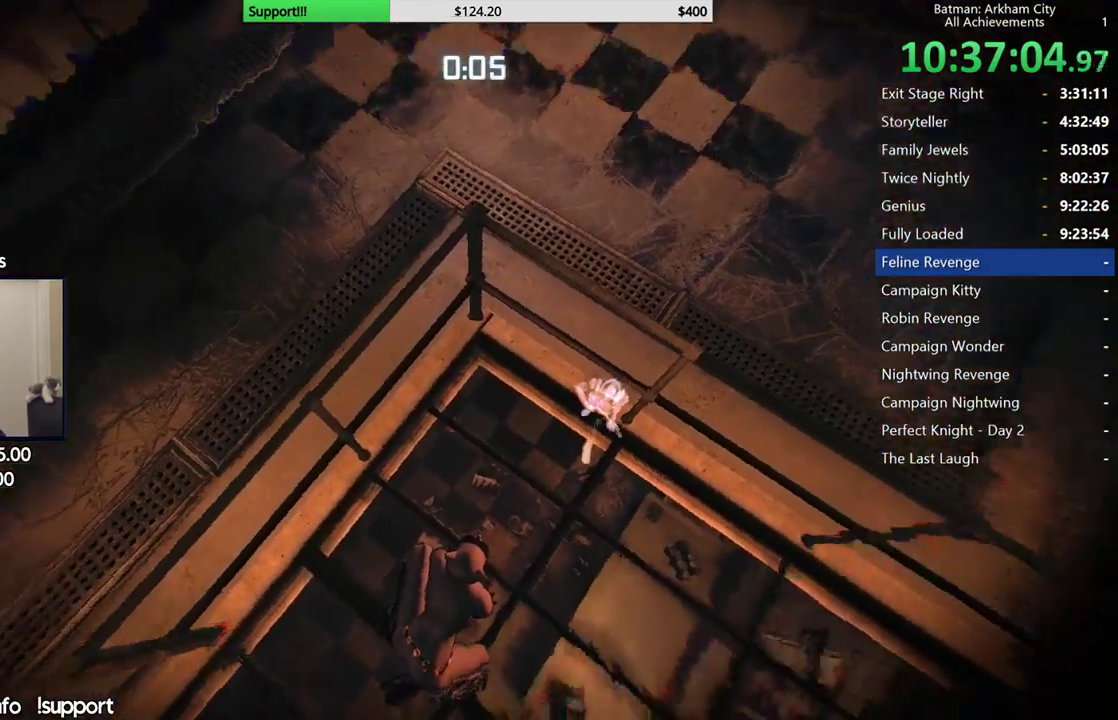
{"dt_ms": 500, "buttons": ["R2"], "left_stick": "center", "right_stick": "center", "button_events": []}
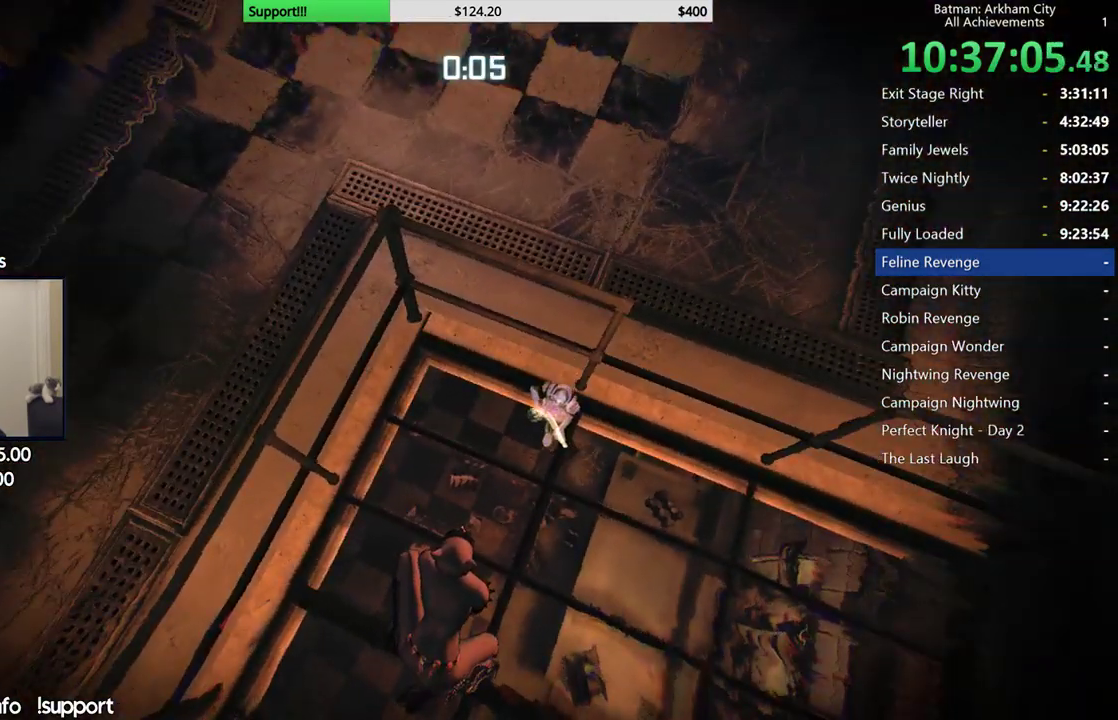
{"dt_ms": 500, "buttons": ["R2"], "left_stick": "center", "right_stick": "center", "button_events": []}
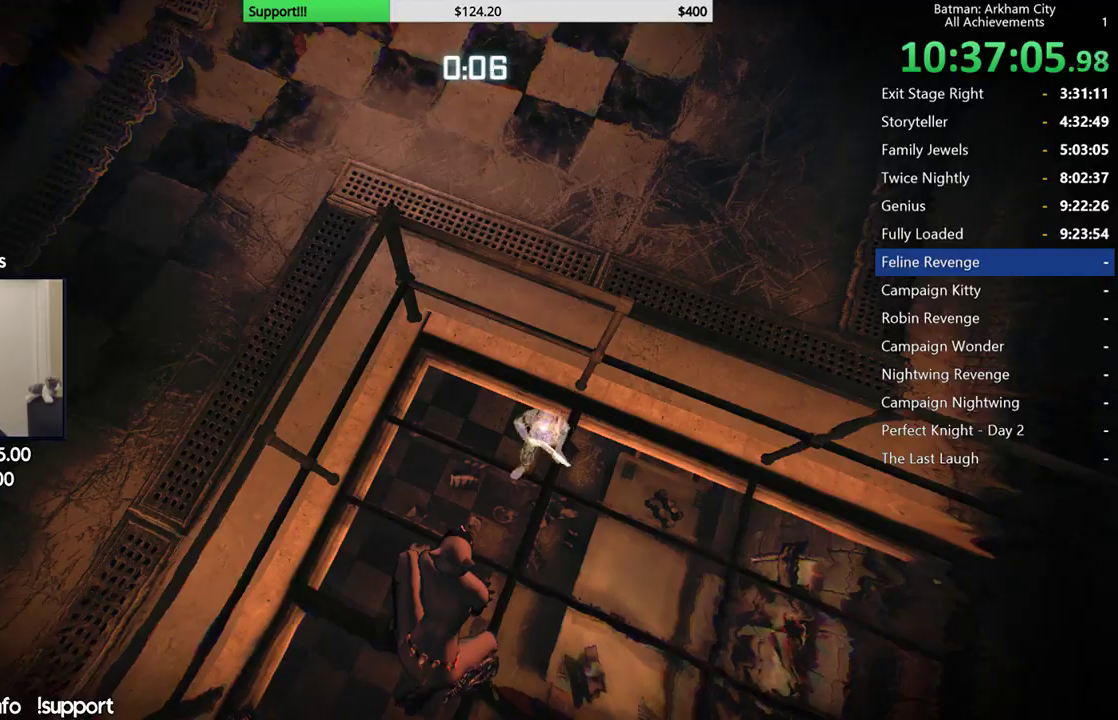
{"dt_ms": 500, "buttons": ["R2"], "left_stick": "center", "right_stick": "center", "button_events": [[383, "Y", "down"], [467, "Y", "up"]]}
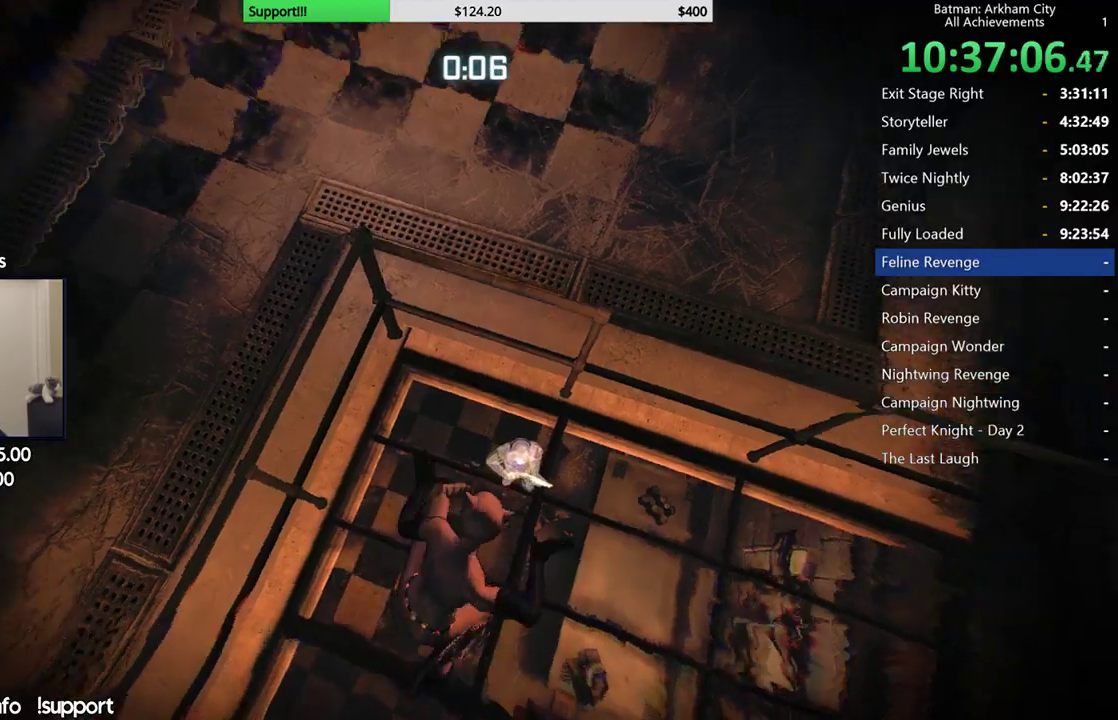
{"dt_ms": 500, "buttons": ["R2"], "left_stick": "center", "right_stick": "center", "button_events": []}